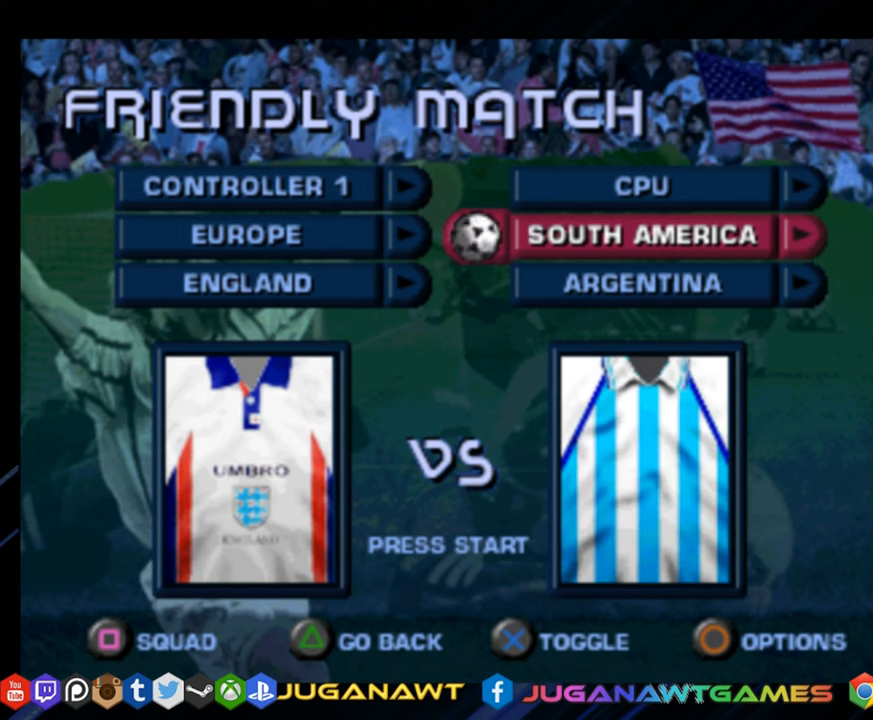
Gameplay with a controller (PlayStation layout); each line is a JSON object with the inputs held at the frame after it. "events" lists button and stick changes between this image and that frame as [ms after this image, input, new state], when the widget could be followed in between. Not read: L3 R3 left_stick.
{"buttons": [], "right_stick": "center", "events": [[50, "DPAD_DOWN", "down"], [167, "DPAD_DOWN", "up"], [350, "DPAD_RIGHT", "down"], [467, "DPAD_RIGHT", "up"]]}
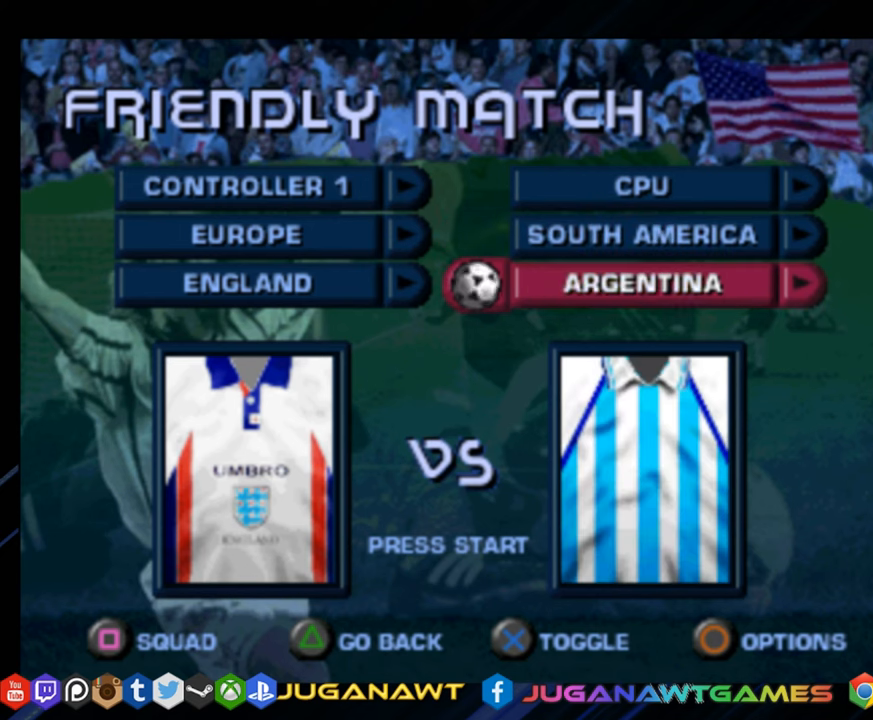
{"buttons": [], "right_stick": "center", "events": [[67, "DPAD_RIGHT", "down"], [151, "DPAD_RIGHT", "up"], [368, "DPAD_RIGHT", "down"], [418, "DPAD_RIGHT", "up"]]}
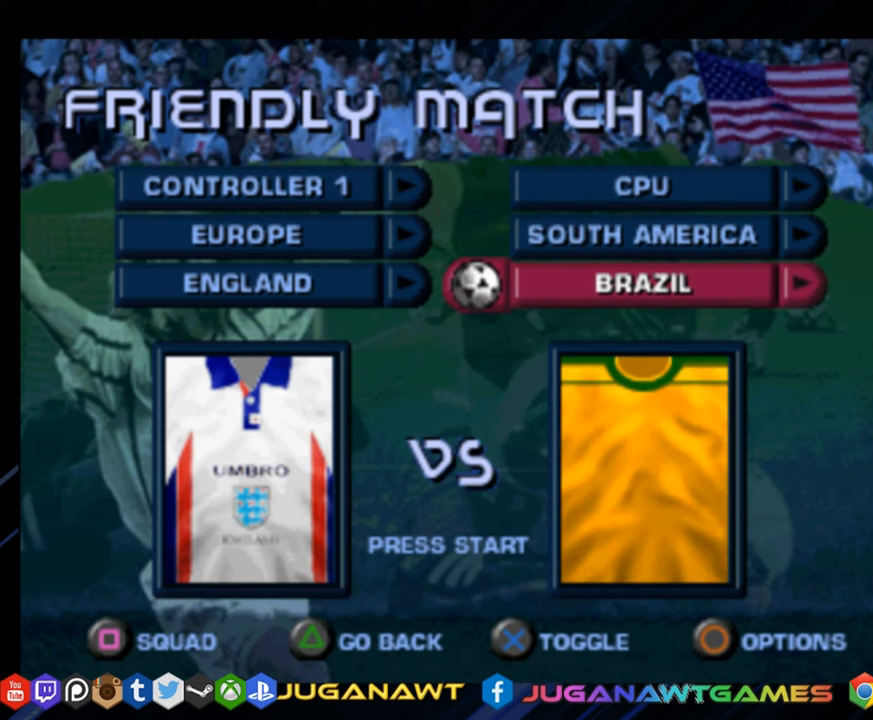
{"buttons": [], "right_stick": "center", "events": [[100, "DPAD_RIGHT", "down"], [317, "DPAD_RIGHT", "up"]]}
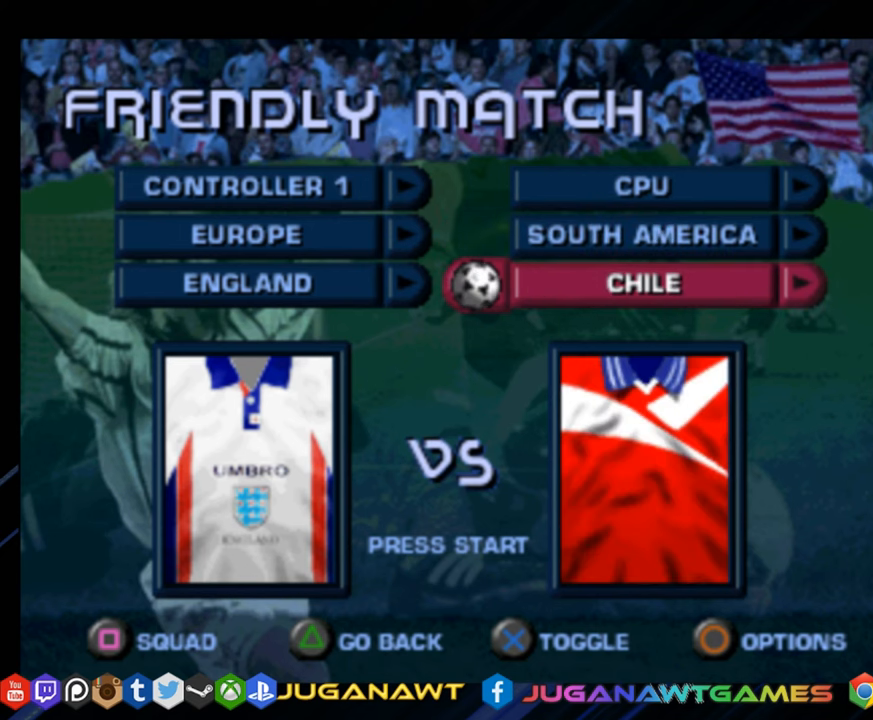
{"buttons": [], "right_stick": "center", "events": []}
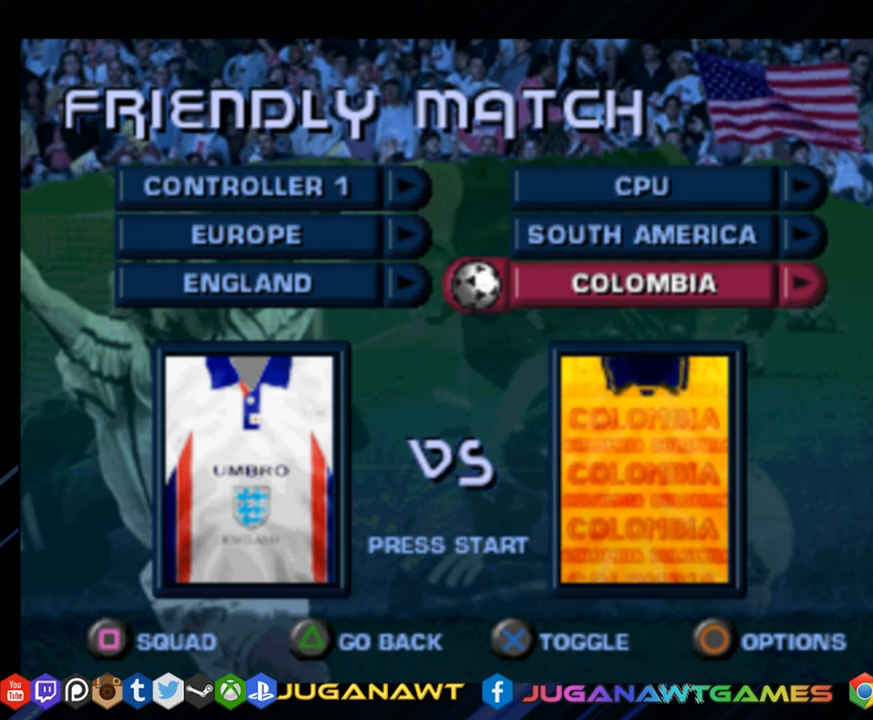
{"buttons": ["DPAD_UP"], "right_stick": "center", "events": [[117, "DPAD_RIGHT", "down"], [167, "DPAD_RIGHT", "up"], [384, "DPAD_UP", "down"]]}
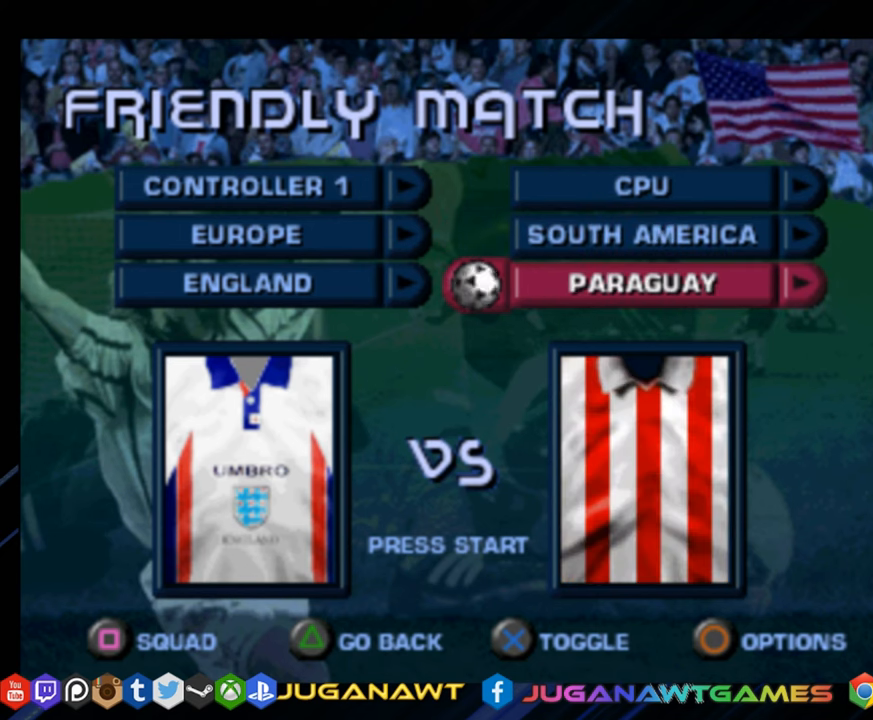
{"buttons": [], "right_stick": "center", "events": [[34, "DPAD_UP", "up"], [351, "DPAD_LEFT", "down"], [468, "DPAD_LEFT", "up"]]}
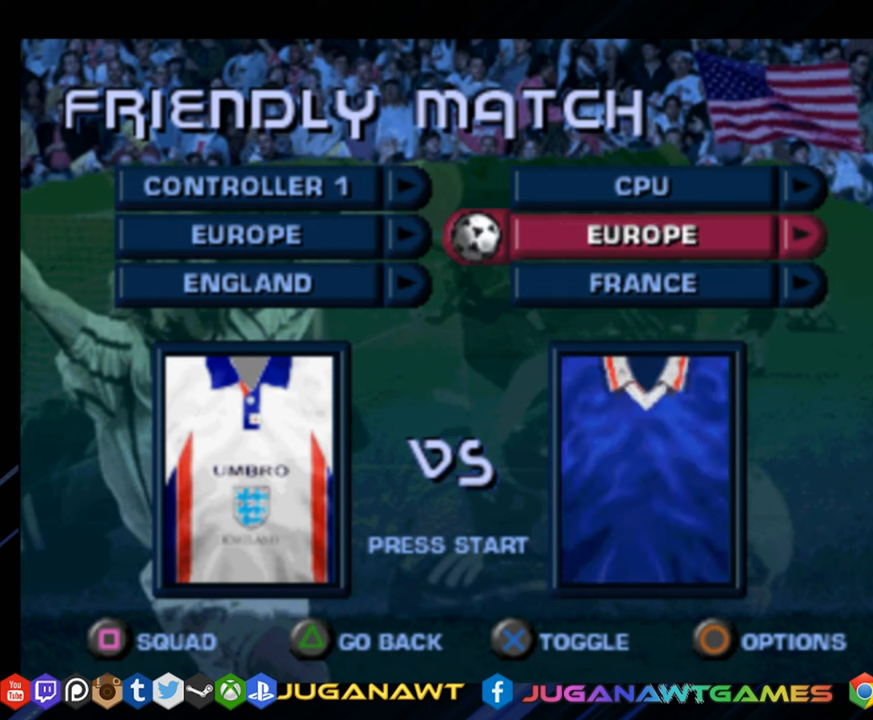
{"buttons": [], "right_stick": "center", "events": [[317, "DPAD_DOWN", "down"], [434, "DPAD_DOWN", "up"]]}
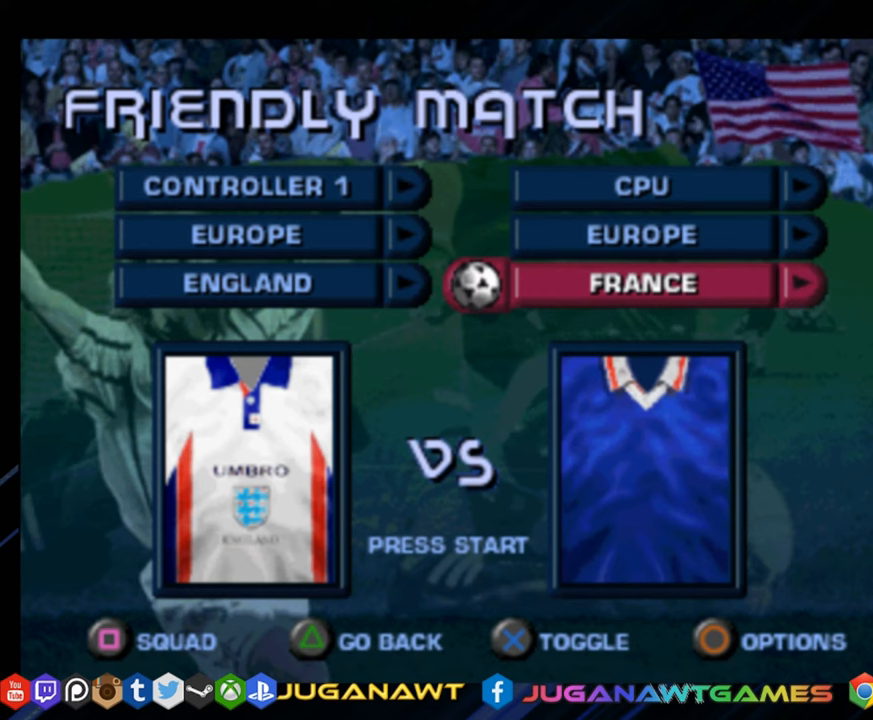
{"buttons": [], "right_stick": "center", "events": [[150, "DPAD_RIGHT", "down"], [233, "DPAD_RIGHT", "up"], [333, "DPAD_RIGHT", "down"], [450, "DPAD_RIGHT", "up"]]}
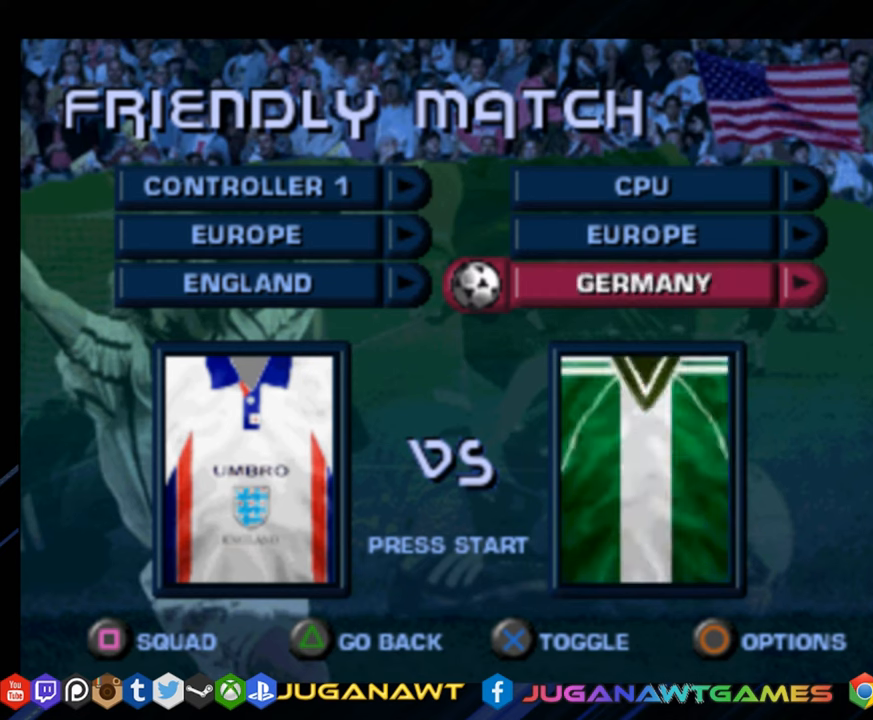
{"buttons": ["DPAD_RIGHT"], "right_stick": "center", "events": [[67, "DPAD_RIGHT", "down"], [150, "DPAD_RIGHT", "up"], [467, "DPAD_RIGHT", "down"]]}
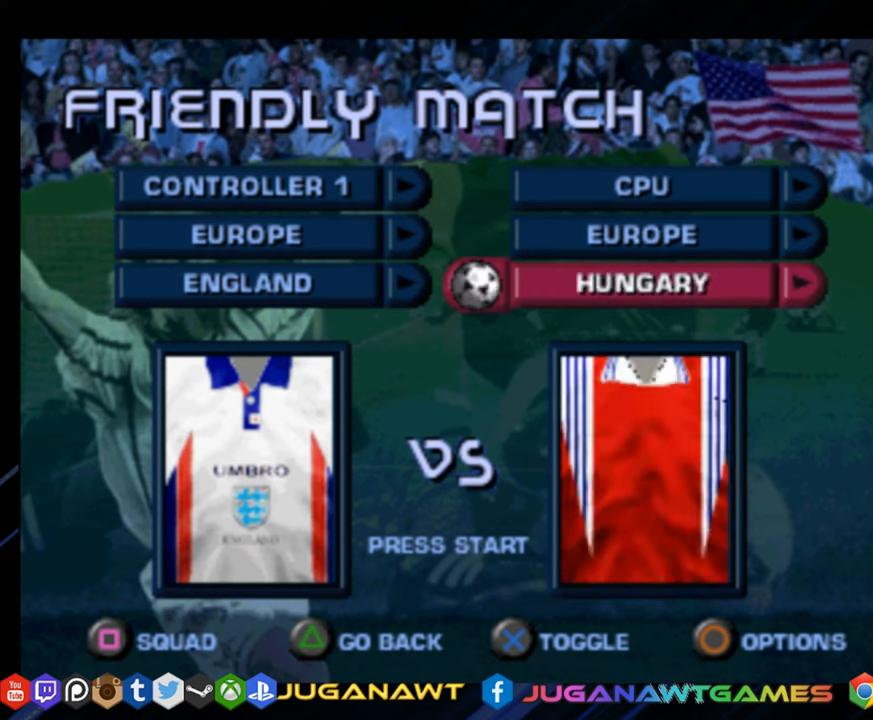
{"buttons": [], "right_stick": "center", "events": [[117, "DPAD_RIGHT", "up"], [434, "DPAD_LEFT", "down"], [484, "DPAD_LEFT", "up"]]}
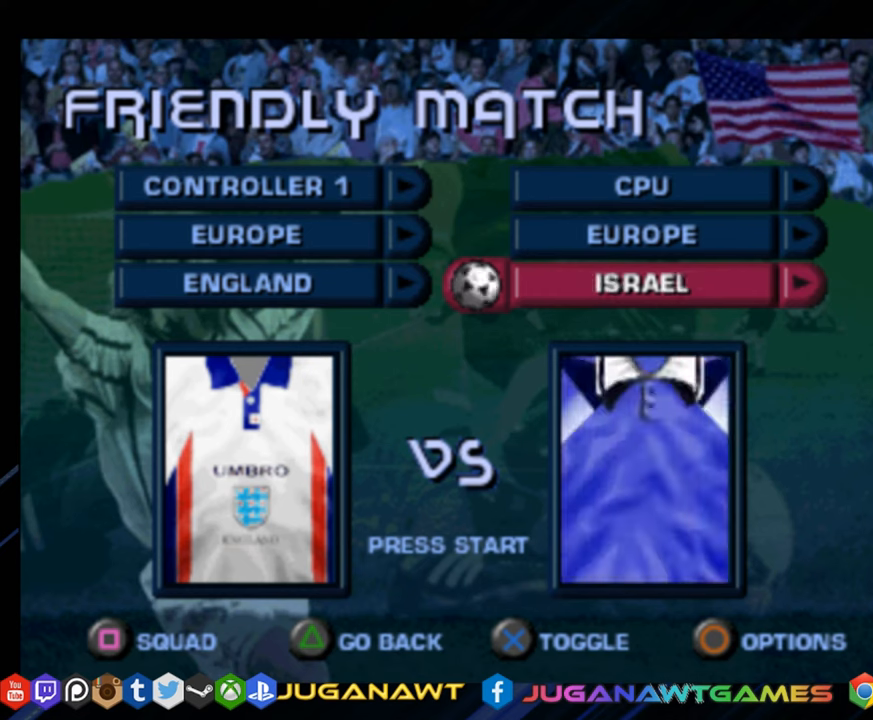
{"buttons": [], "right_stick": "center", "events": [[200, "DPAD_LEFT", "down"], [284, "DPAD_LEFT", "up"], [401, "DPAD_LEFT", "down"], [501, "DPAD_LEFT", "up"]]}
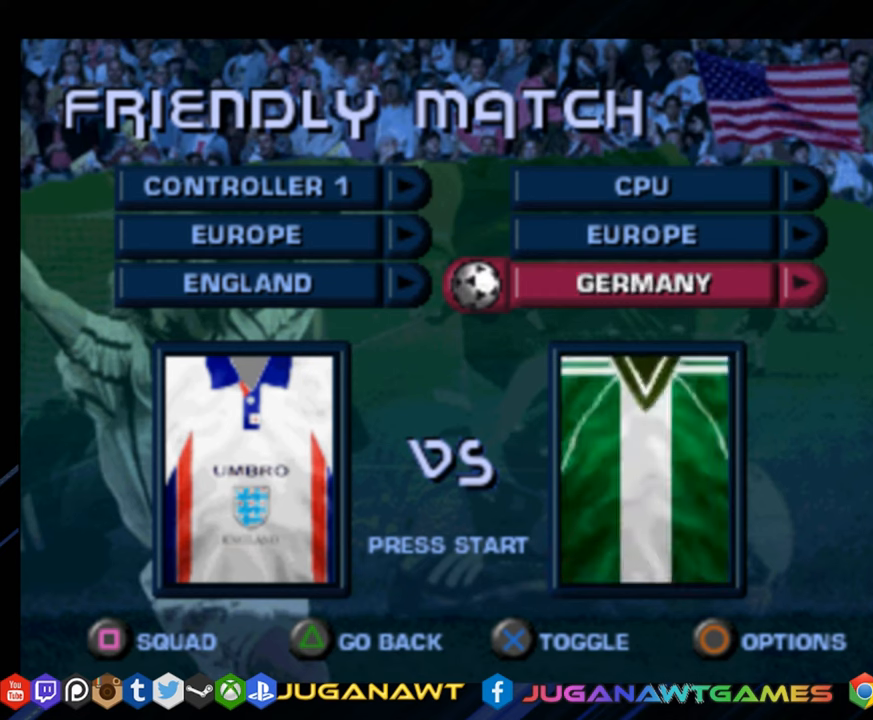
{"buttons": [], "right_stick": "center", "events": []}
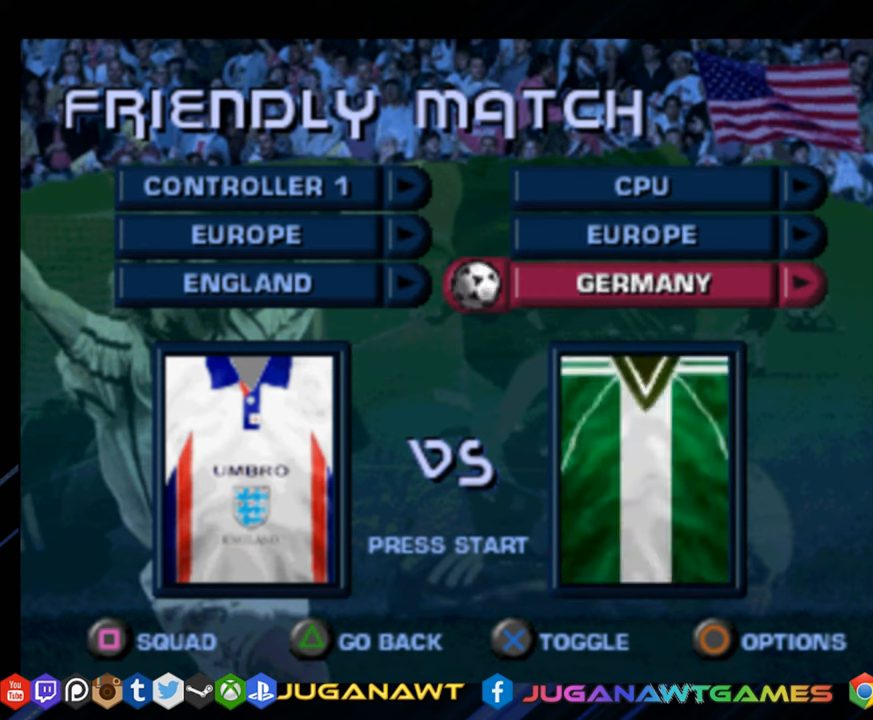
{"buttons": [], "right_stick": "center", "events": []}
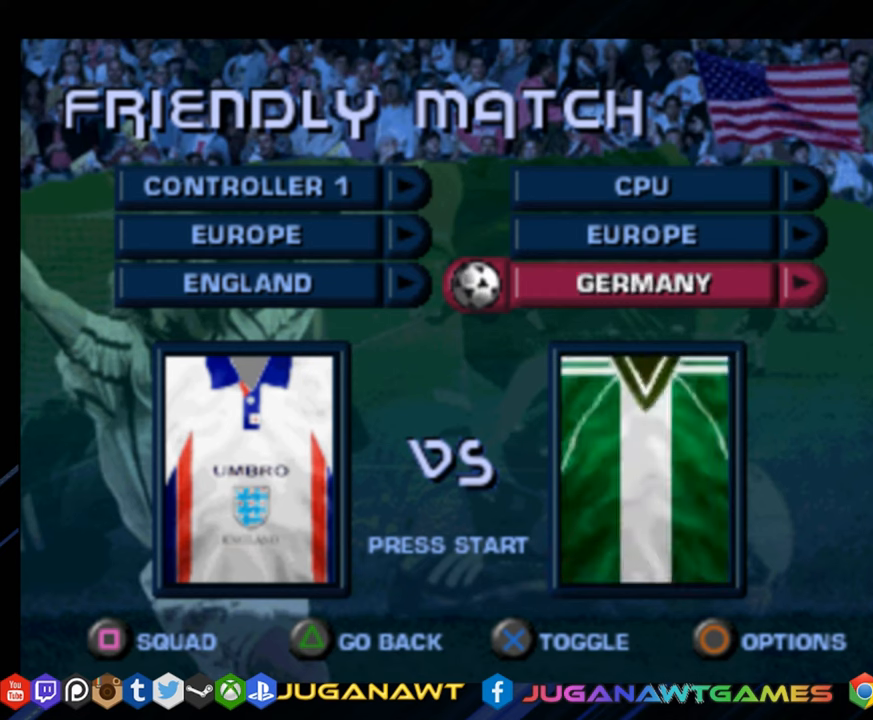
{"buttons": [], "right_stick": "center", "events": []}
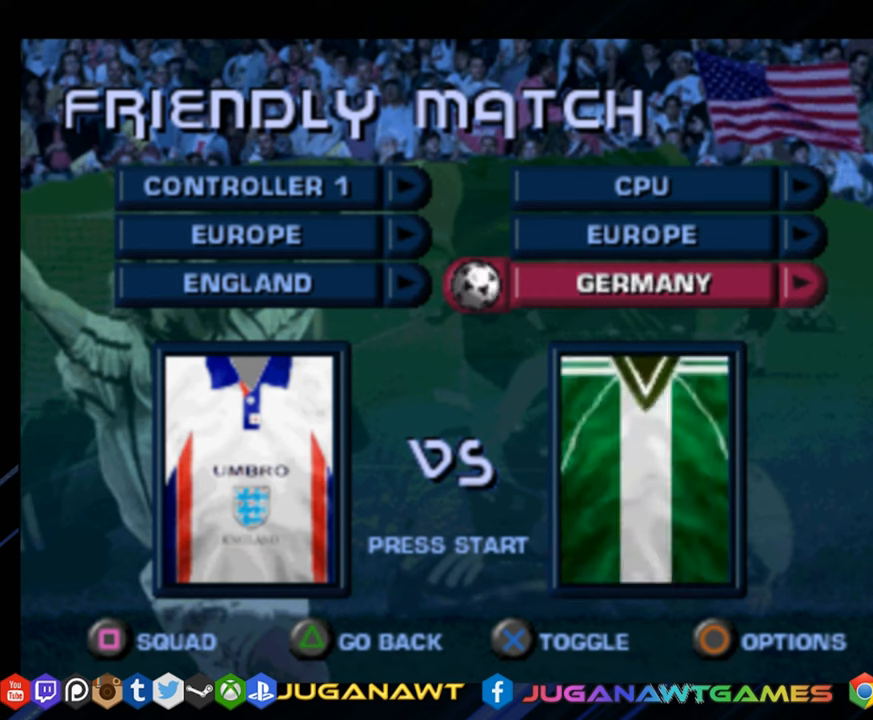
{"buttons": [], "right_stick": "center", "events": []}
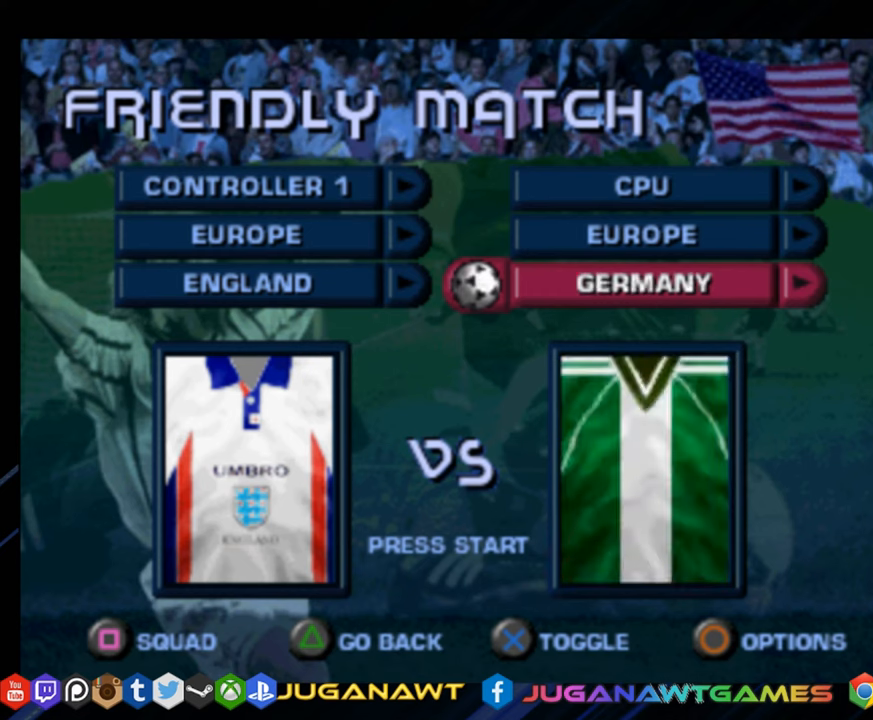
{"buttons": [], "right_stick": "center", "events": []}
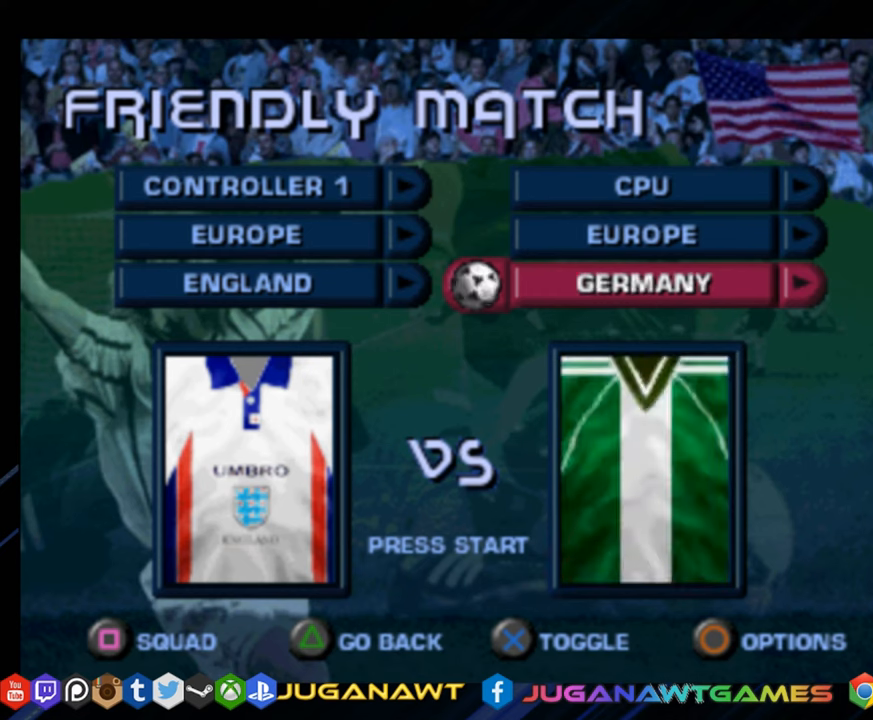
{"buttons": [], "right_stick": "center", "events": []}
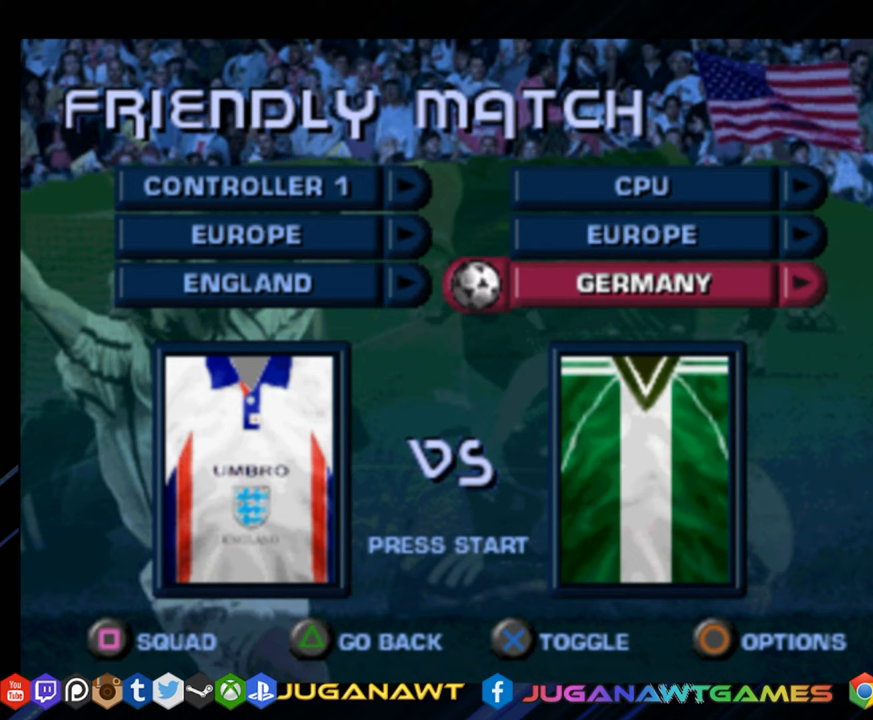
{"buttons": [], "right_stick": "center", "events": [[367, "DPAD_UP", "down"], [484, "DPAD_UP", "up"]]}
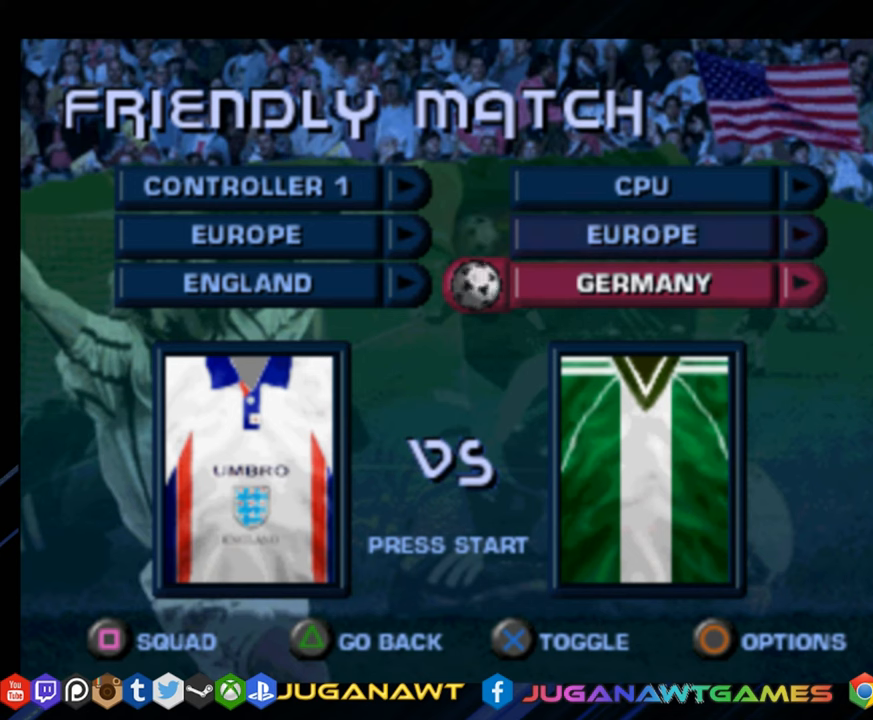
{"buttons": [], "right_stick": "center", "events": [[166, "DPAD_DOWN", "down"], [283, "DPAD_DOWN", "up"]]}
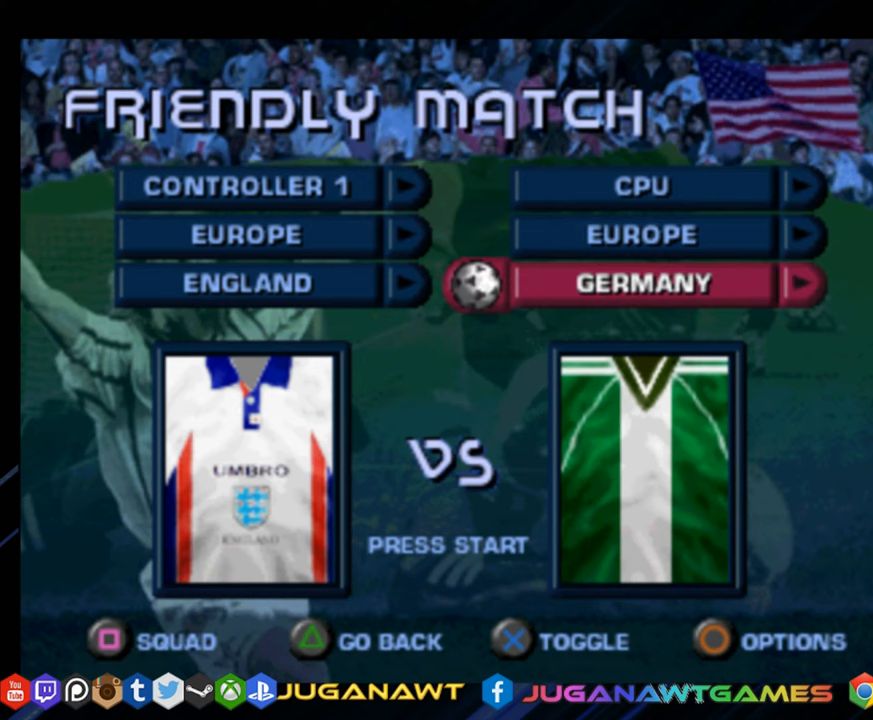
{"buttons": [], "right_stick": "center", "events": []}
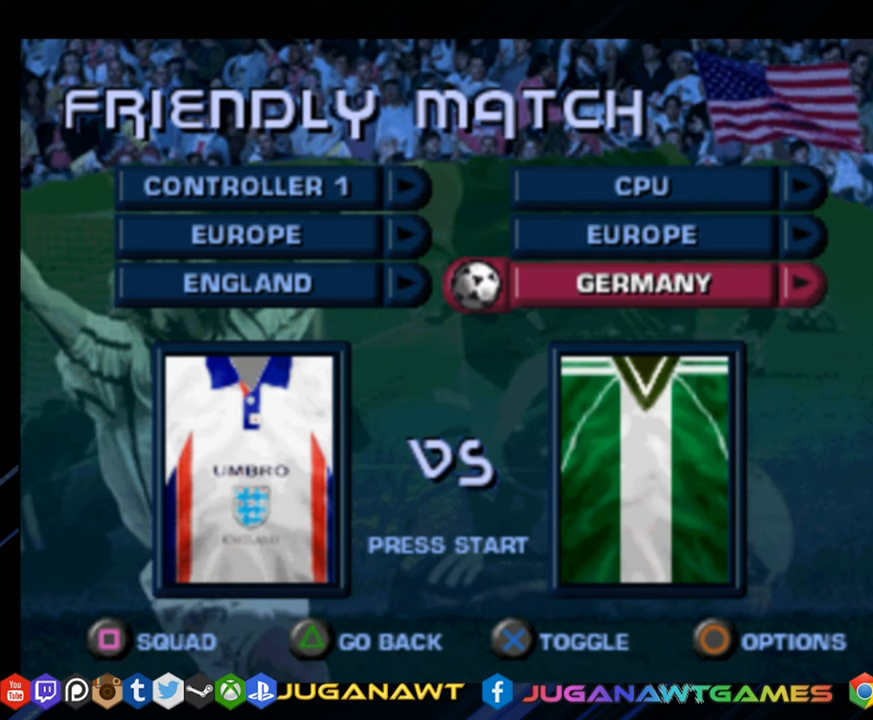
{"buttons": [], "right_stick": "center", "events": [[183, "START", "down"], [267, "START", "up"]]}